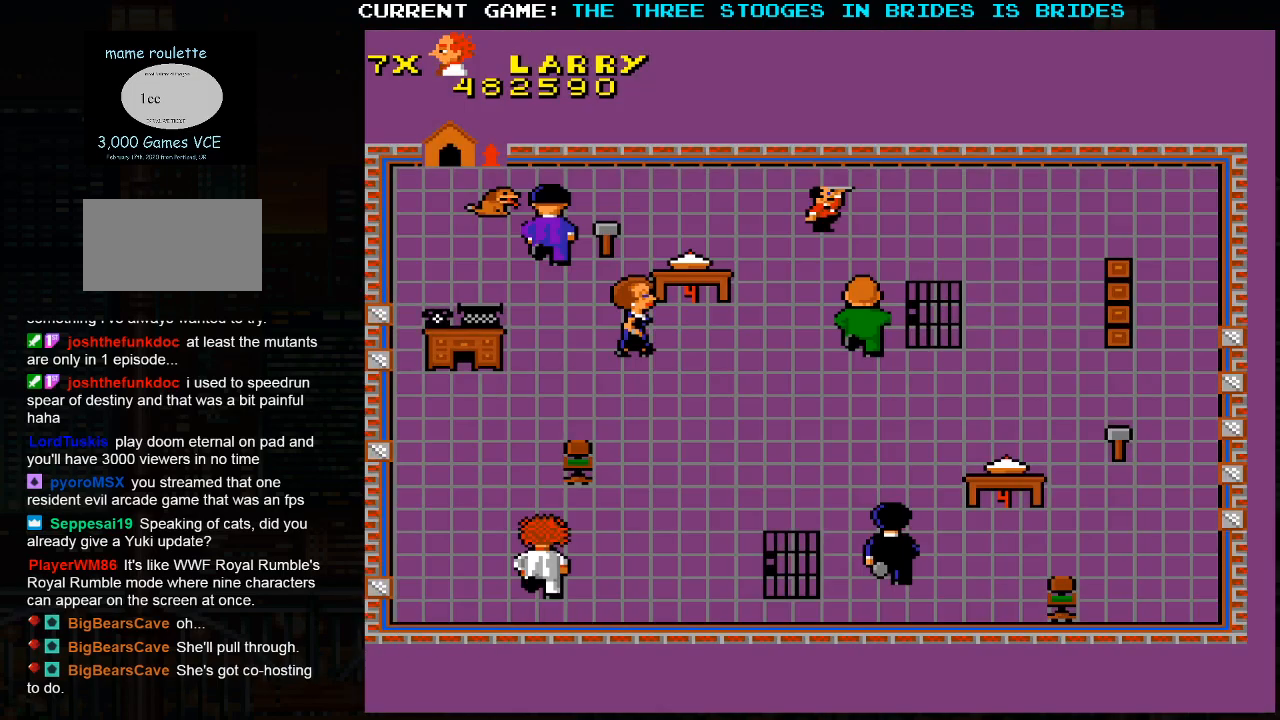
Gameplay with a controller (arcade stick); each line is a JSON object with the inputs held at the frame after it. "events" lists button and stick changes between this image and that frame as [ms after this image, input, new state], when the widget could be followed in between. Not read: L3 R3.
{"buttons": [], "left_stick": "up", "events": [[133, "left_stick", "up"]]}
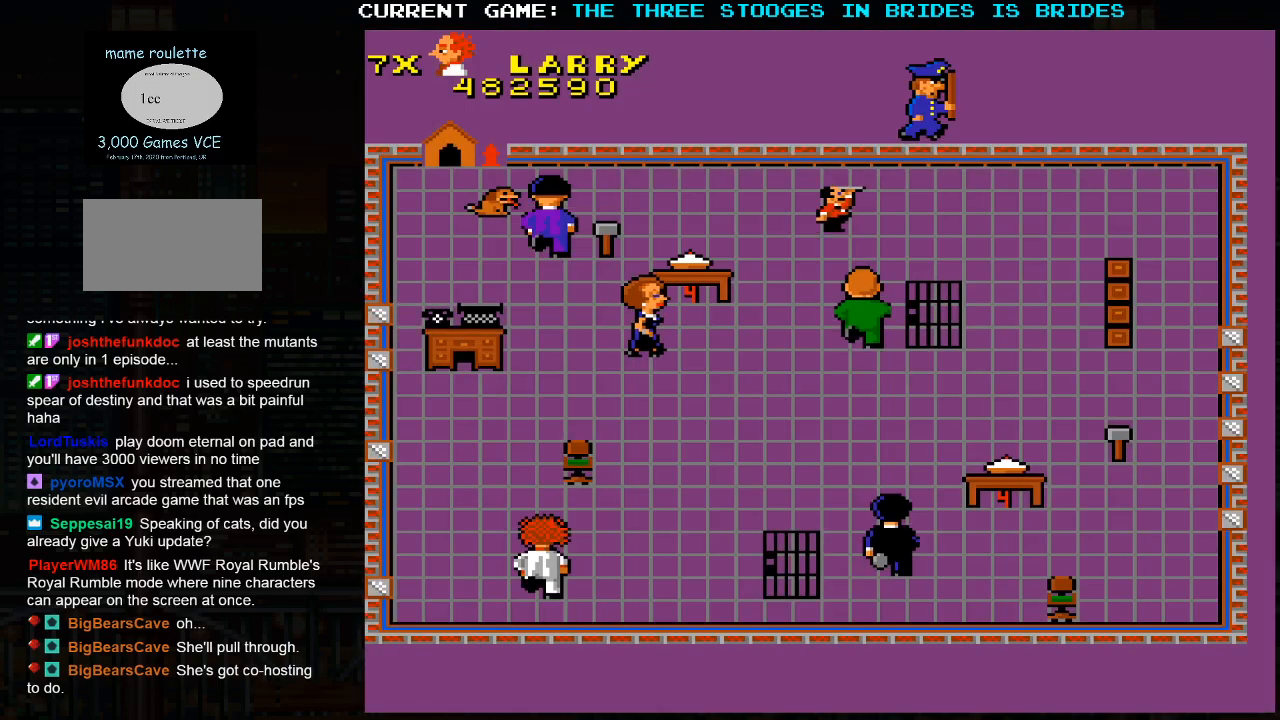
{"buttons": [], "left_stick": "up-left", "events": [[417, "left_stick", "up-left"]]}
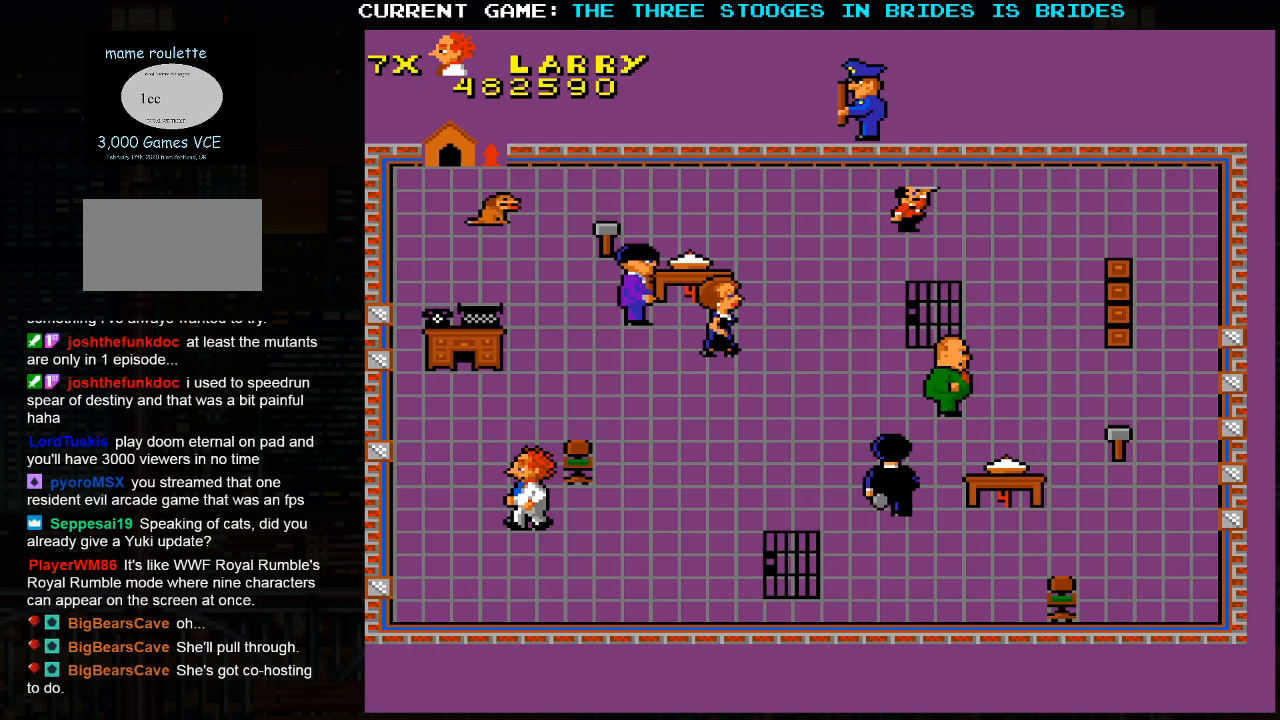
{"buttons": [], "left_stick": "up-right", "events": [[350, "left_stick", "up-right"]]}
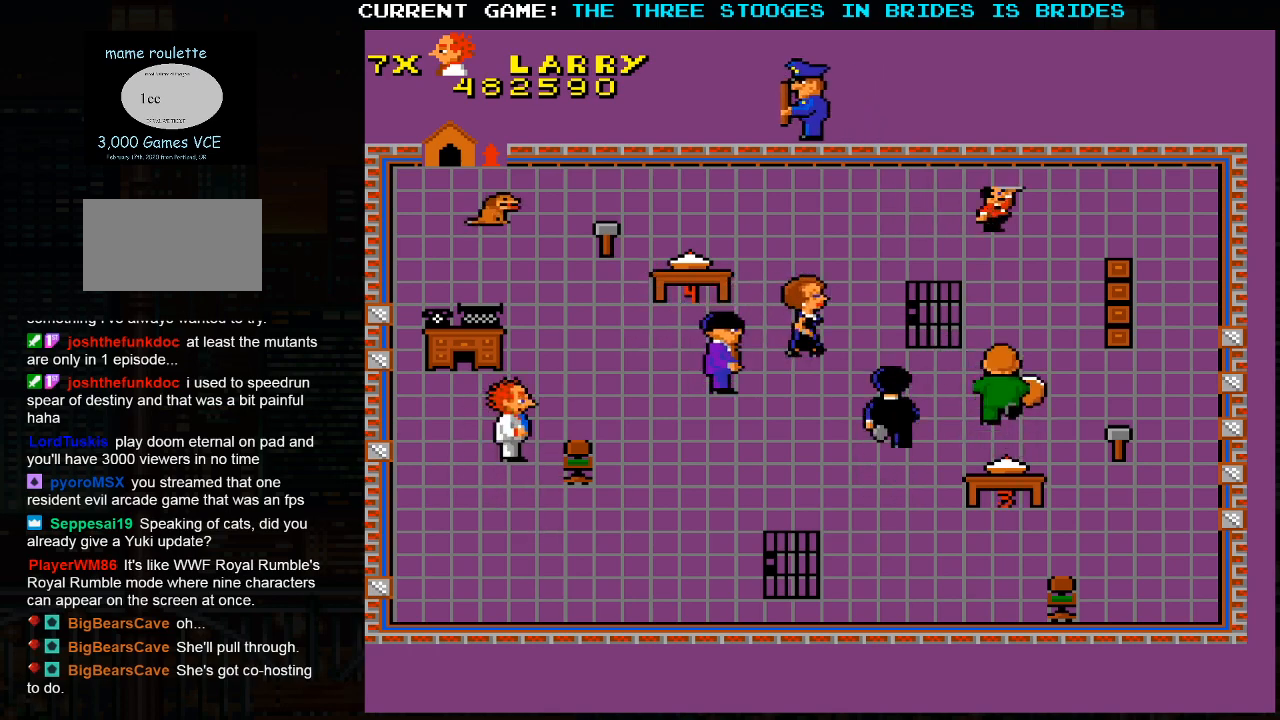
{"buttons": [], "left_stick": "up-right", "events": [[183, "left_stick", "up"], [333, "left_stick", "up-right"]]}
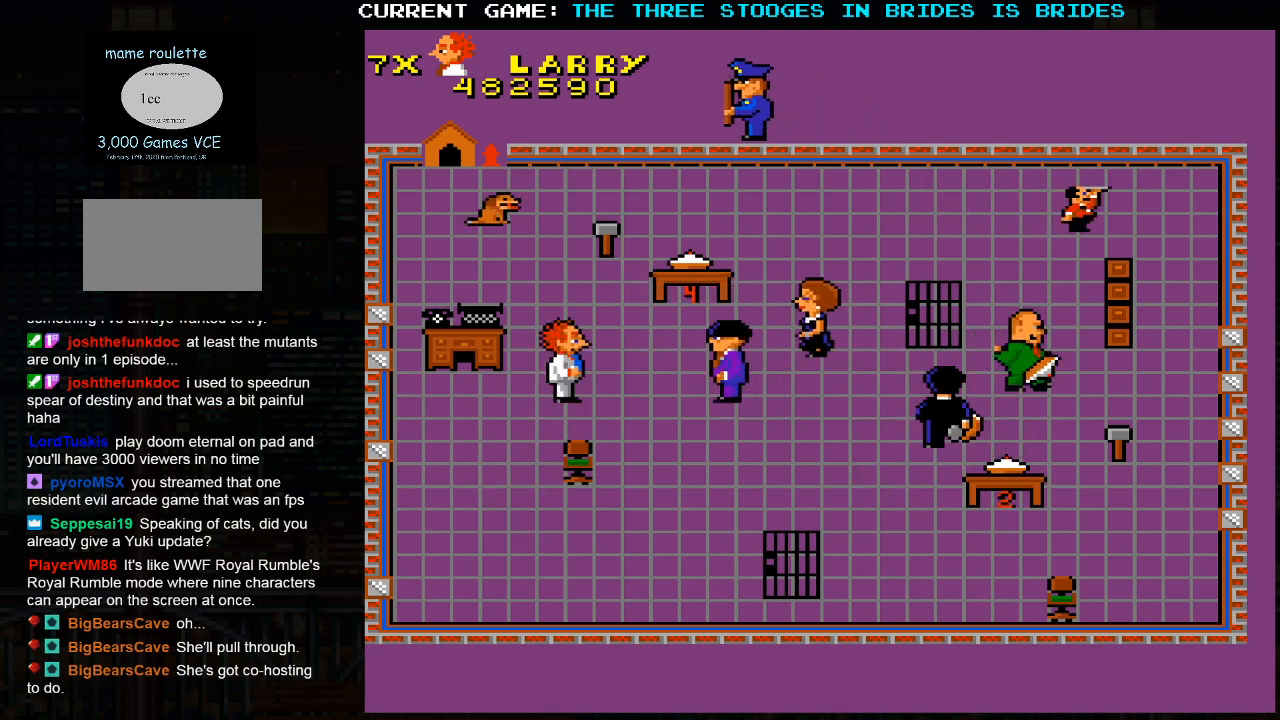
{"buttons": [], "left_stick": "up", "events": [[117, "left_stick", "up"]]}
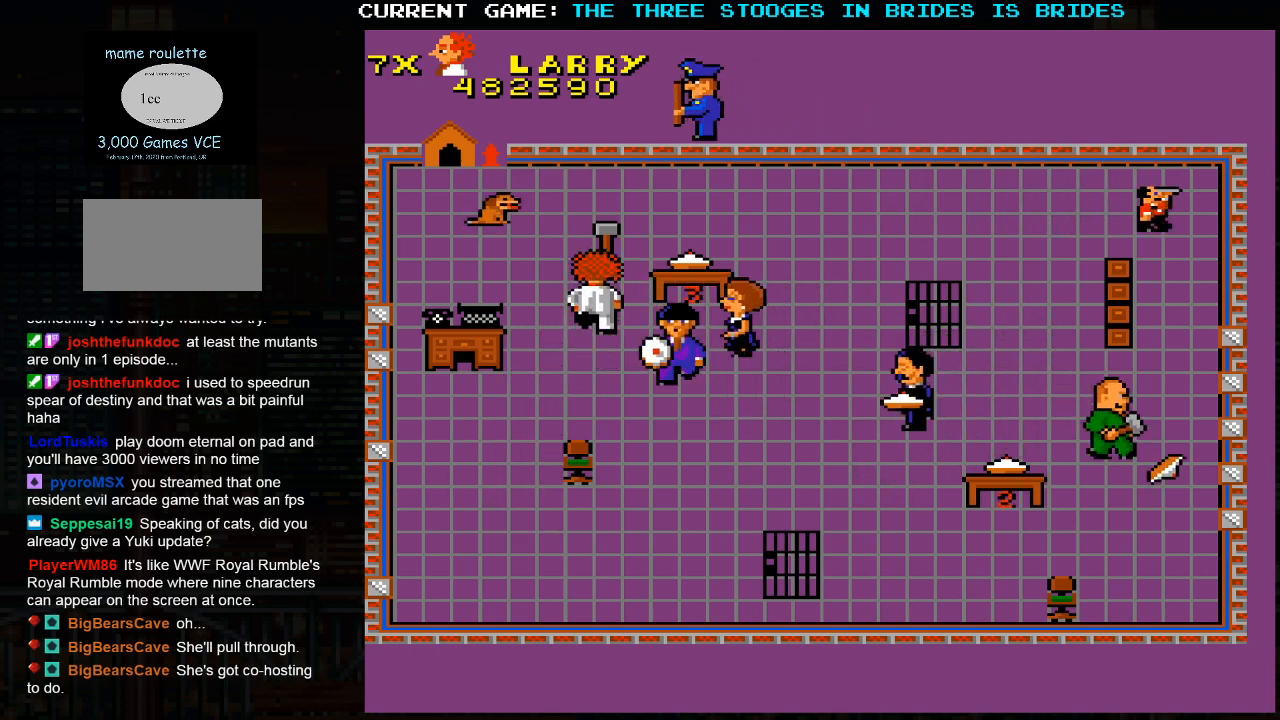
{"buttons": [], "left_stick": "up-left", "events": [[300, "left_stick", "up-left"]]}
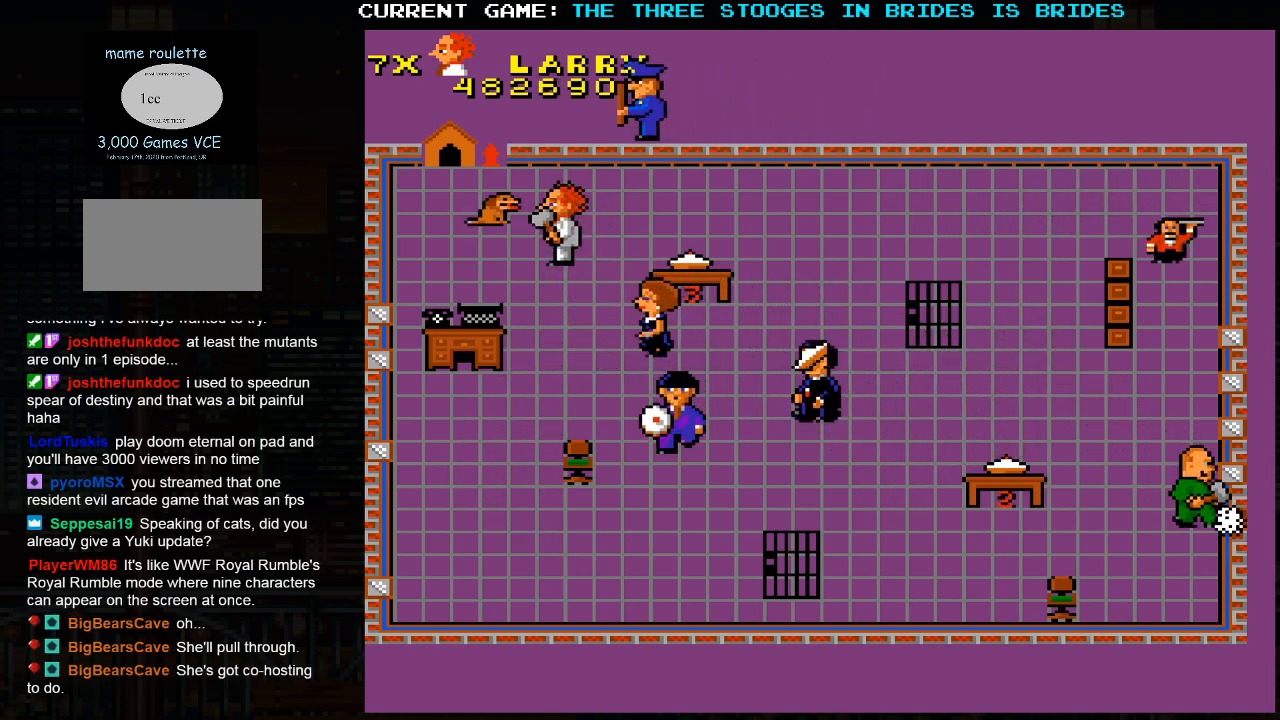
{"buttons": [], "left_stick": "down-right", "events": [[100, "left_stick", "right"], [150, "left_stick", "down-right"]]}
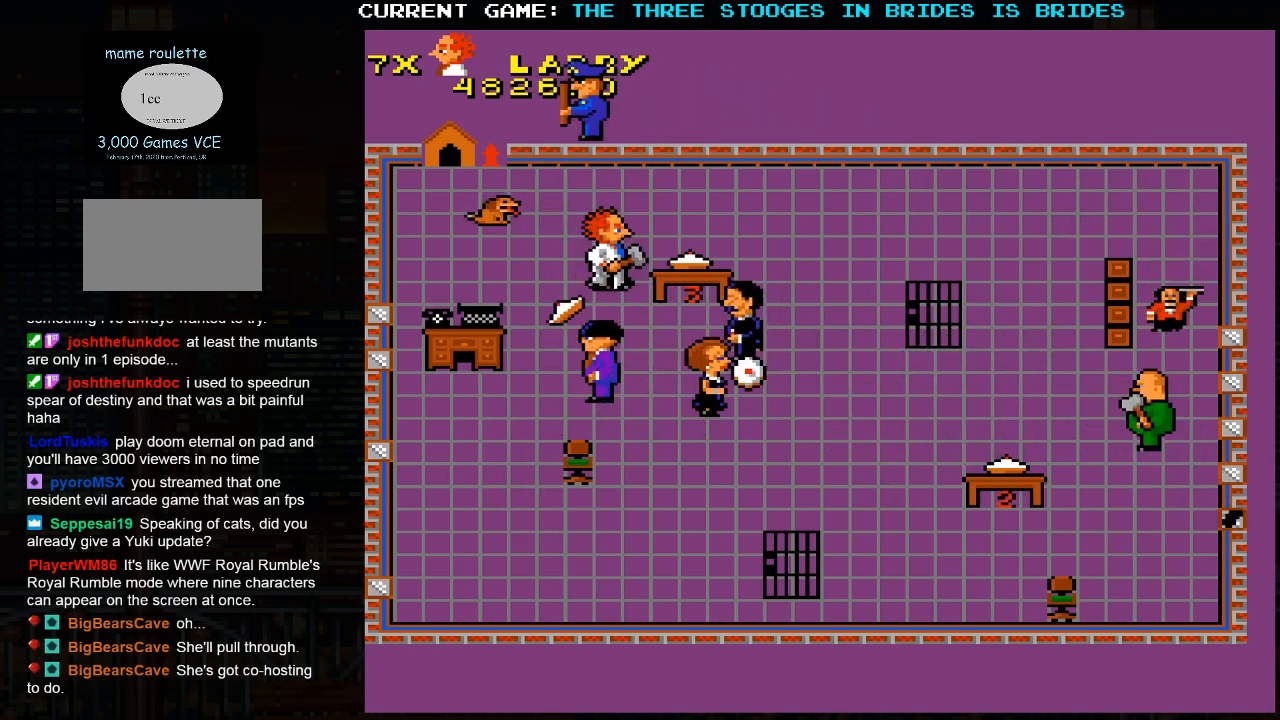
{"buttons": [], "left_stick": "center", "events": [[67, "left_stick", "center"]]}
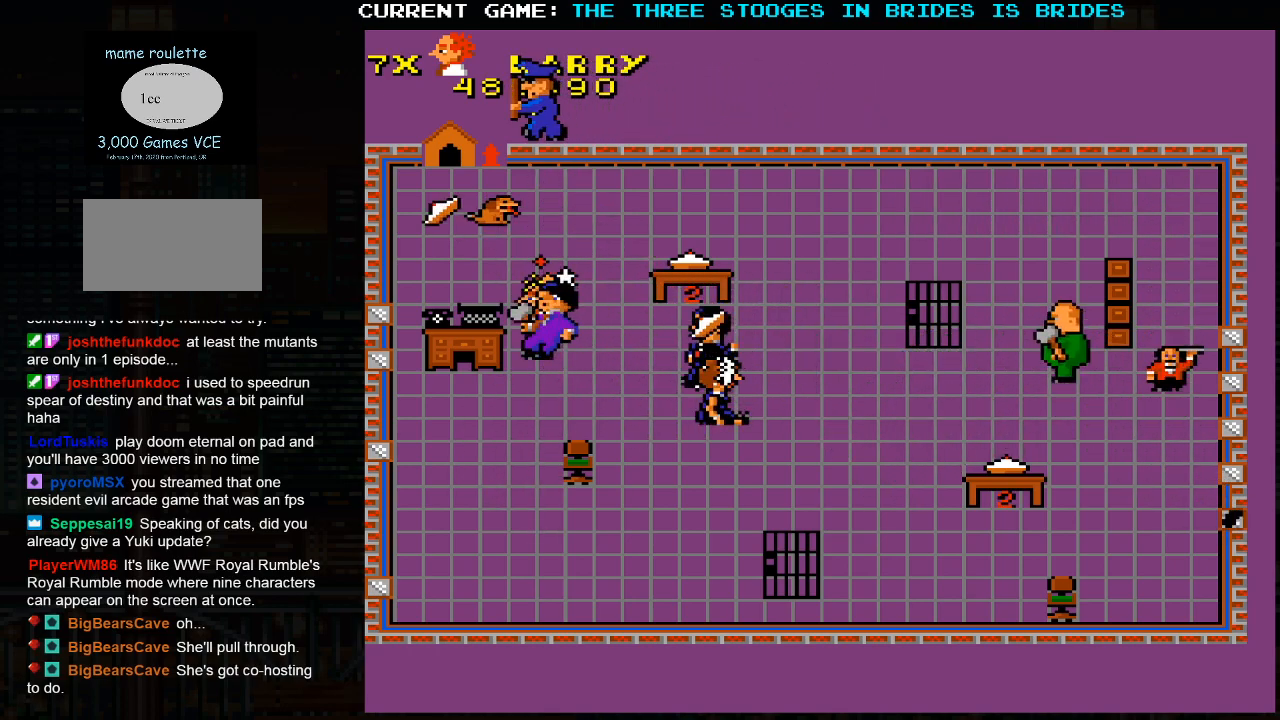
{"buttons": [], "left_stick": "left", "events": [[150, "left_stick", "left"]]}
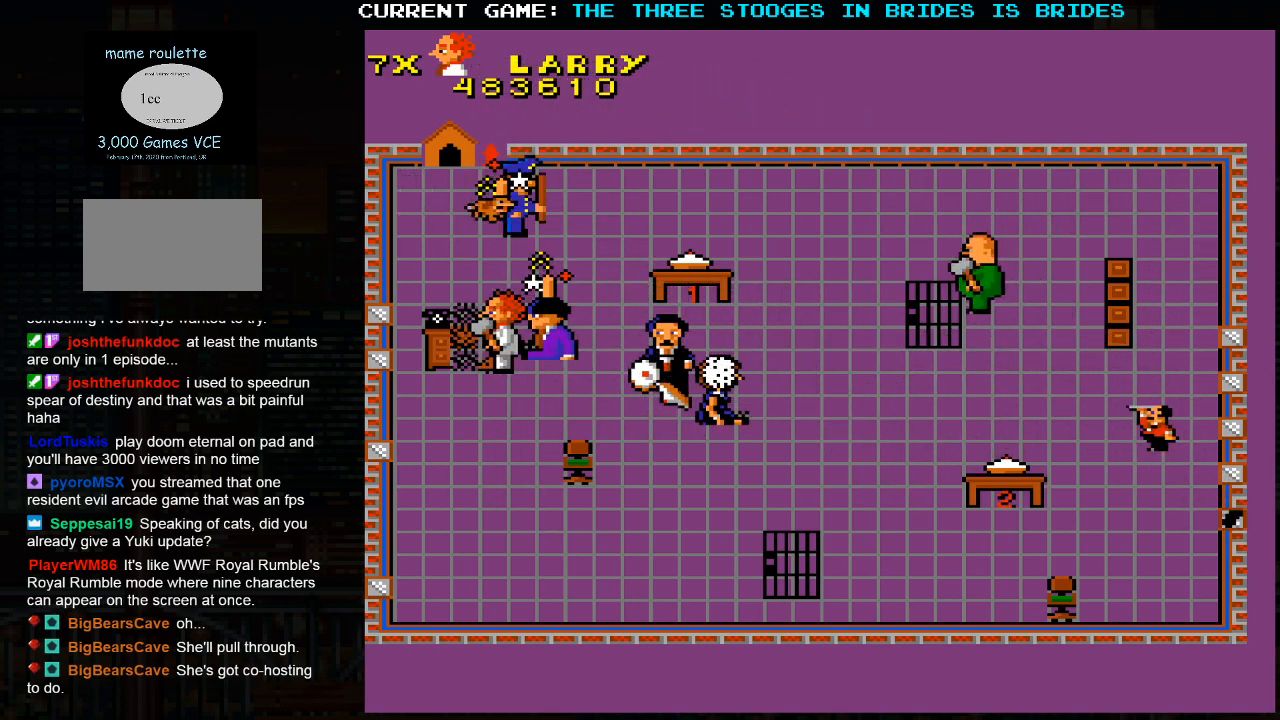
{"buttons": [], "left_stick": "up-left", "events": [[383, "left_stick", "up-left"]]}
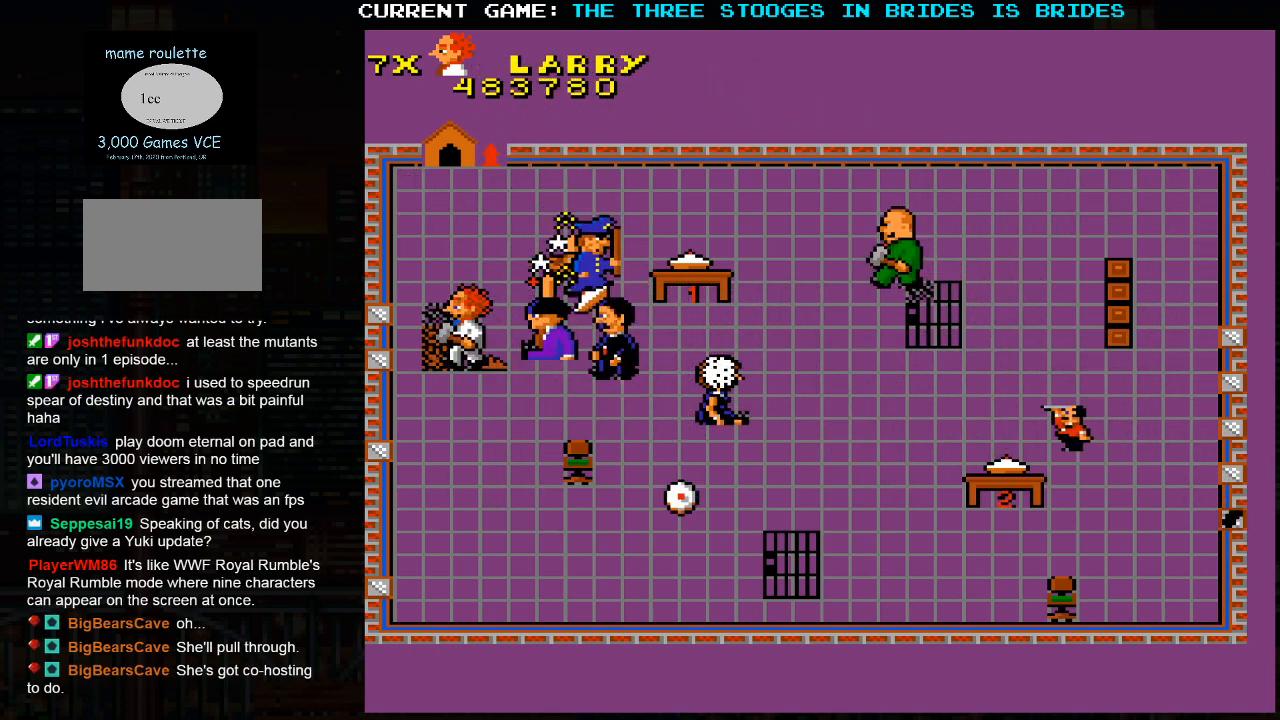
{"buttons": [], "left_stick": "center", "events": [[117, "left_stick", "right"], [267, "left_stick", "down"], [317, "left_stick", "center"]]}
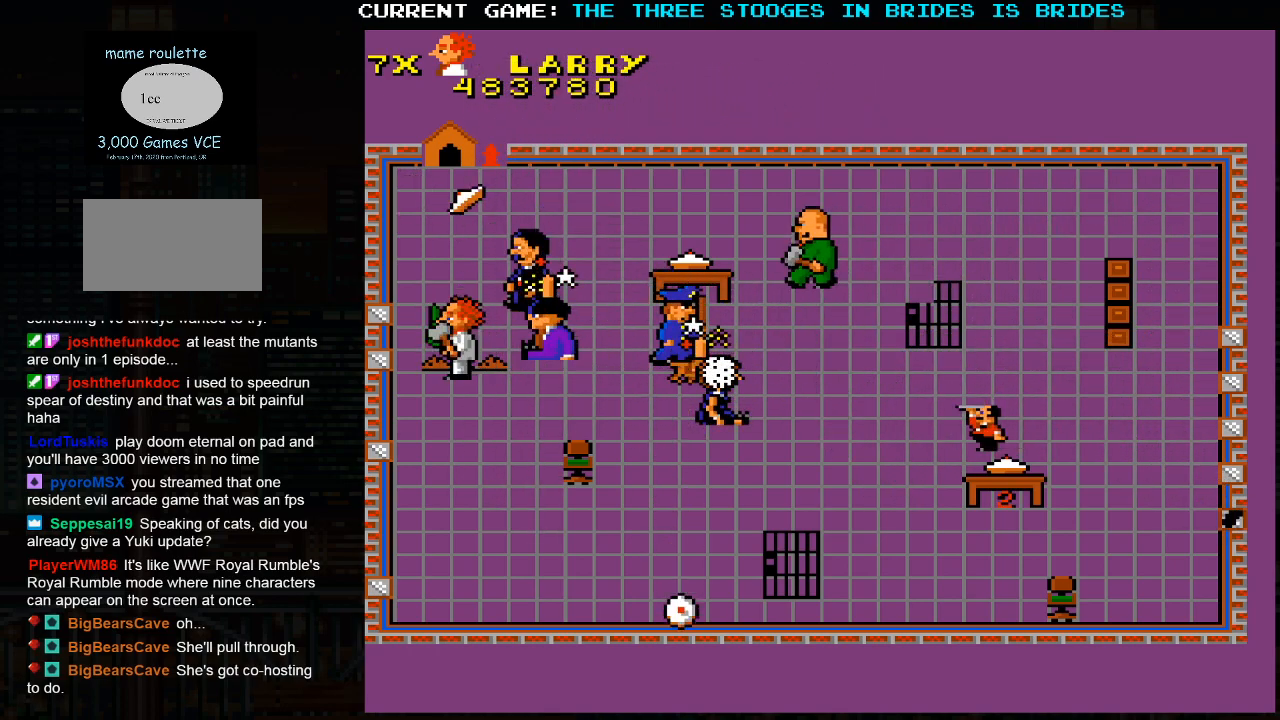
{"buttons": [], "left_stick": "down-right", "events": [[33, "left_stick", "down"], [83, "left_stick", "down-right"]]}
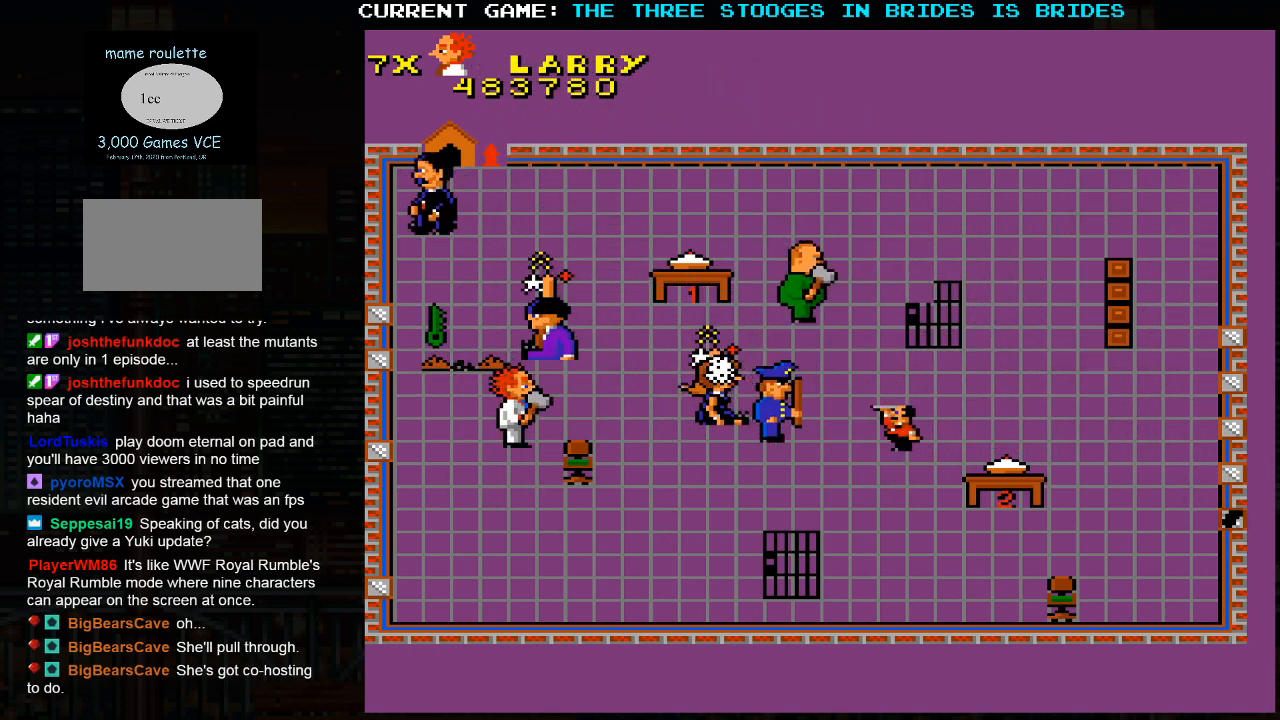
{"buttons": [], "left_stick": "up-left", "events": [[333, "left_stick", "up-left"]]}
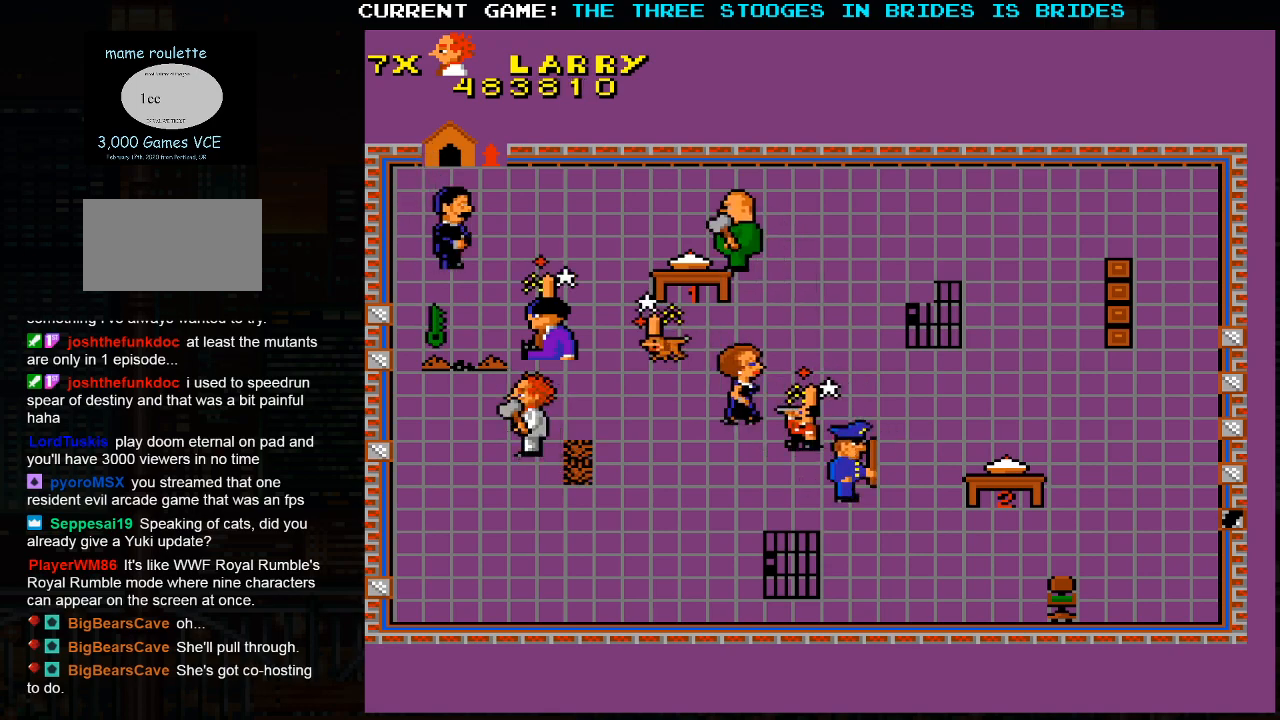
{"buttons": [], "left_stick": "up-left", "events": []}
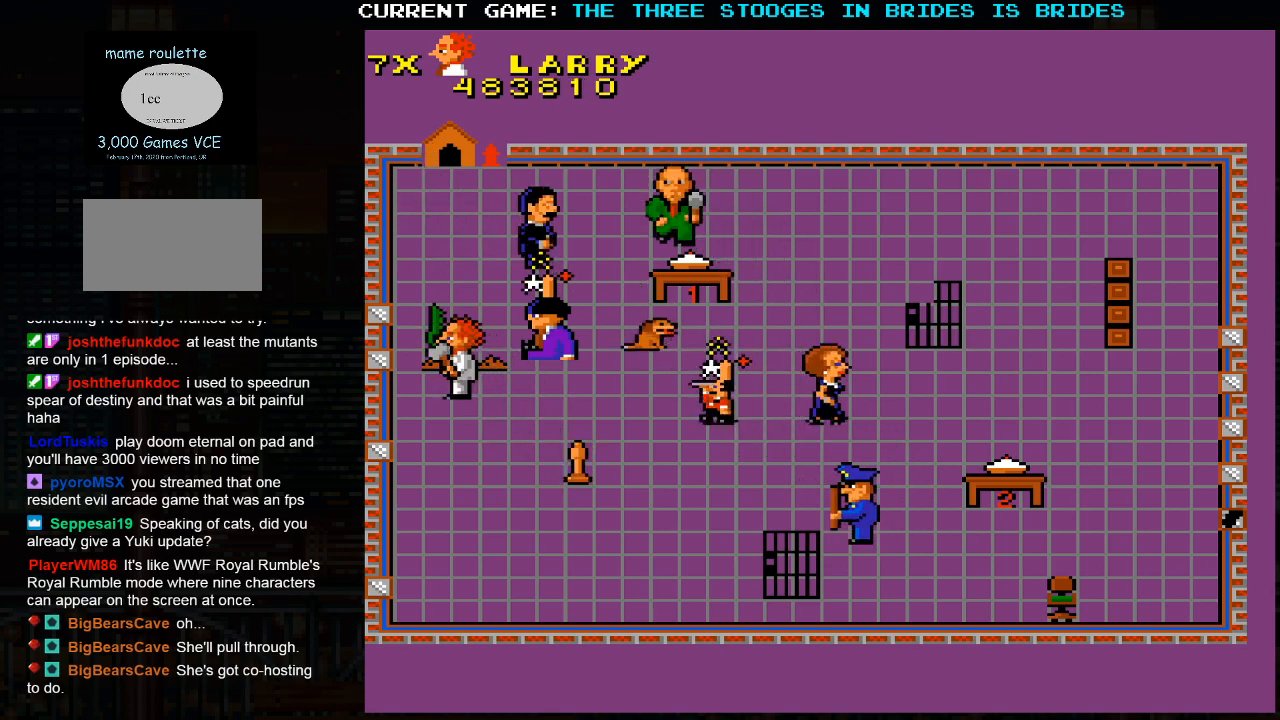
{"buttons": [], "left_stick": "down-right", "events": [[117, "left_stick", "up"], [267, "left_stick", "right"], [317, "left_stick", "down-right"]]}
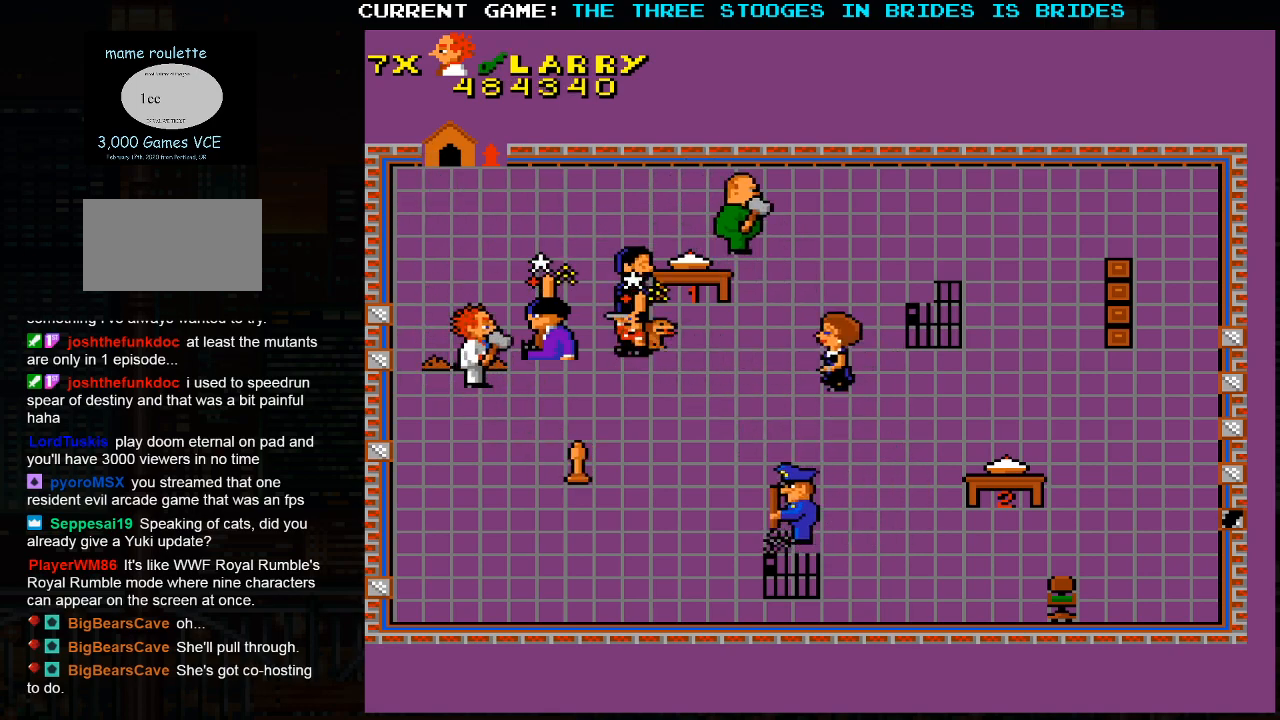
{"buttons": [], "left_stick": "down-right", "events": []}